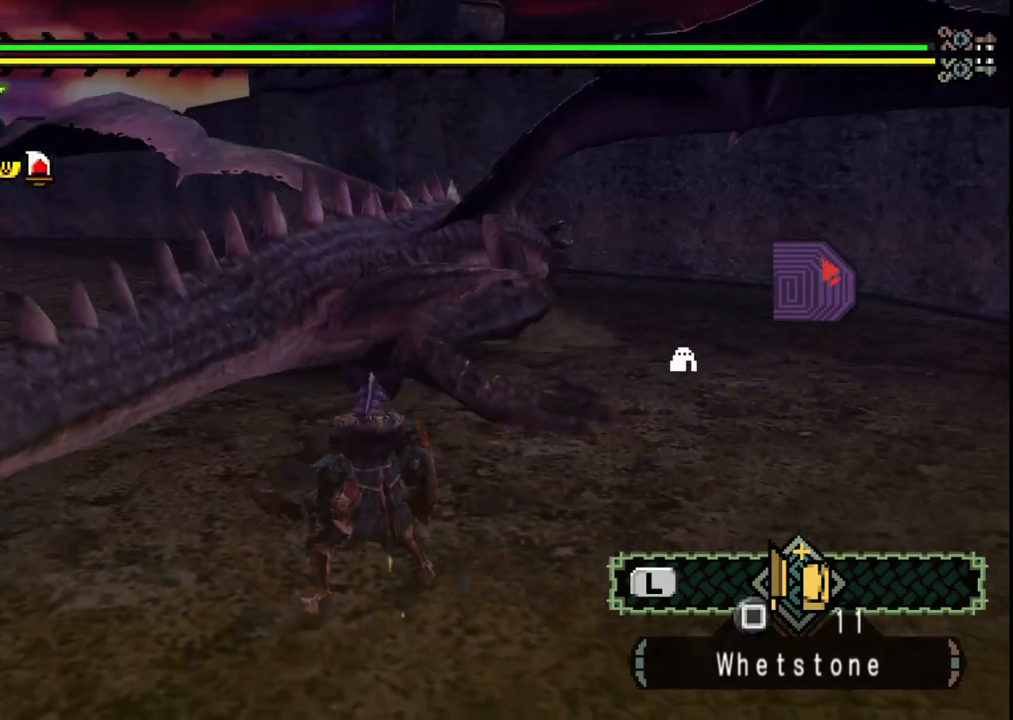
Gameplay with a controller (Xbox layout); each line is a JSON object with the inputs held at the frame after it. "events" lists button and stick changes between this image and that frame as [ms after this image, input, new state], when the widget could be followed in between. Not read: L2 L3 R2 R3 Y.
{"buttons": [], "left_stick": "up", "right_stick": "center", "events": []}
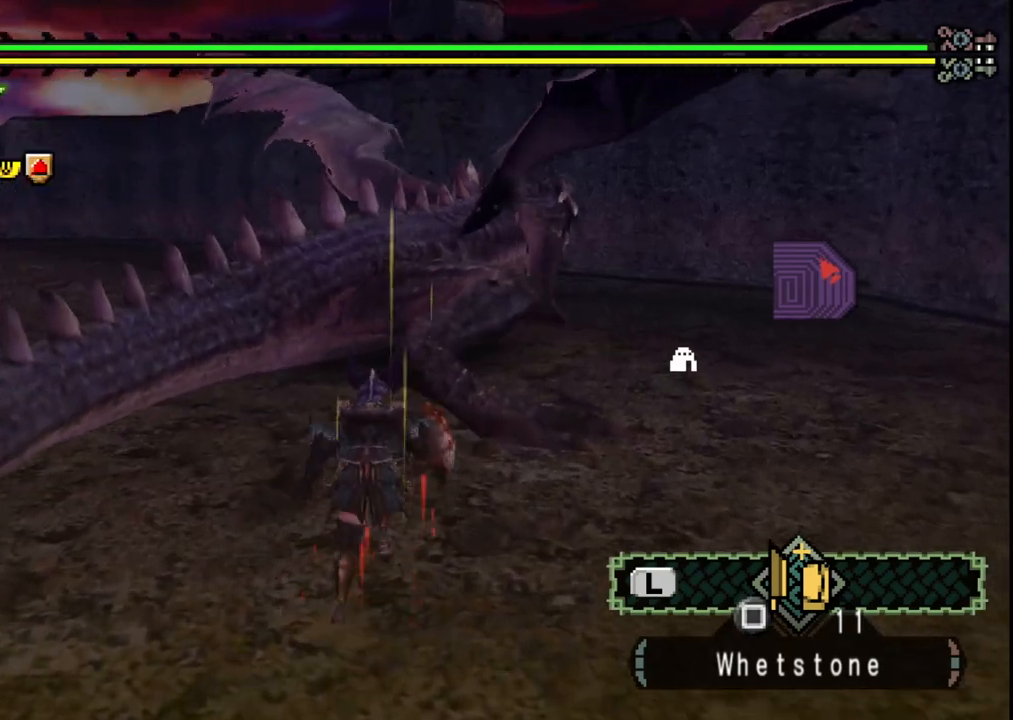
{"buttons": [], "left_stick": "up-right", "right_stick": "center", "events": [[50, "B", "down"], [200, "B", "up"], [217, "left_stick", "up-right"]]}
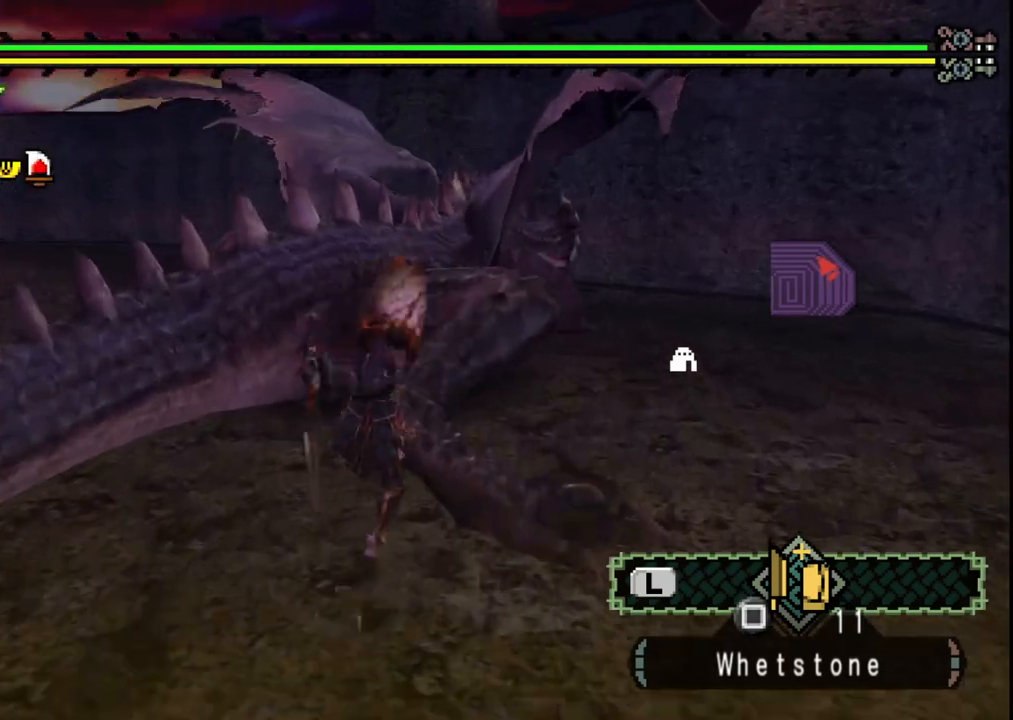
{"buttons": [], "left_stick": "up-right", "right_stick": "center", "events": []}
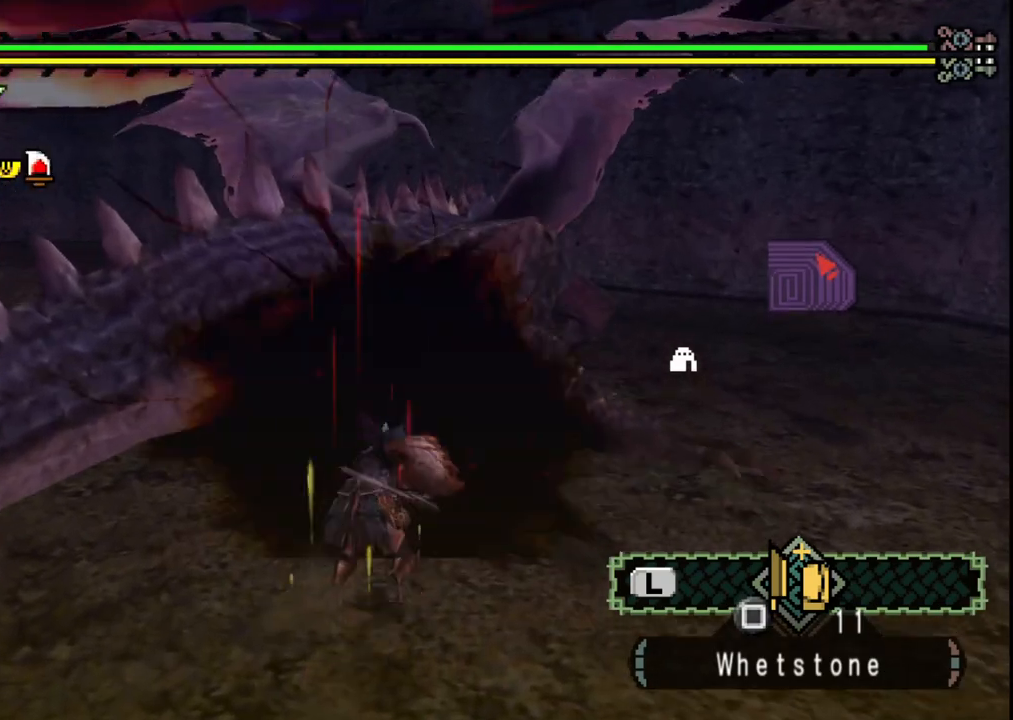
{"buttons": [], "left_stick": "center", "right_stick": "center", "events": [[500, "left_stick", "center"]]}
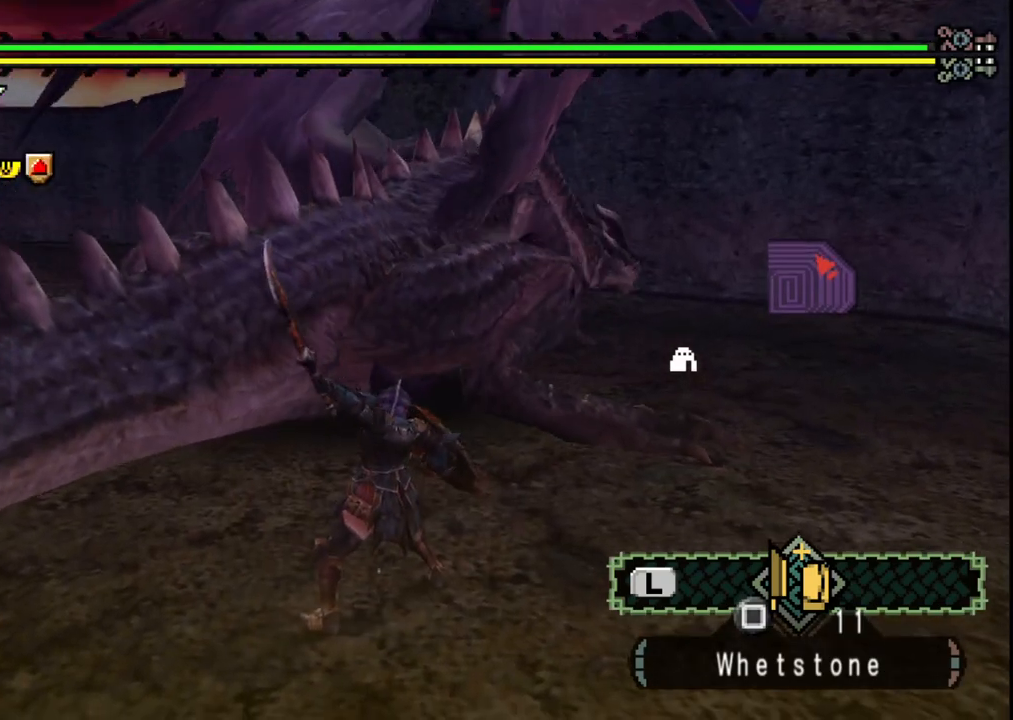
{"buttons": [], "left_stick": "up-right", "right_stick": "center", "events": [[167, "left_stick", "right"], [283, "left_stick", "up-right"]]}
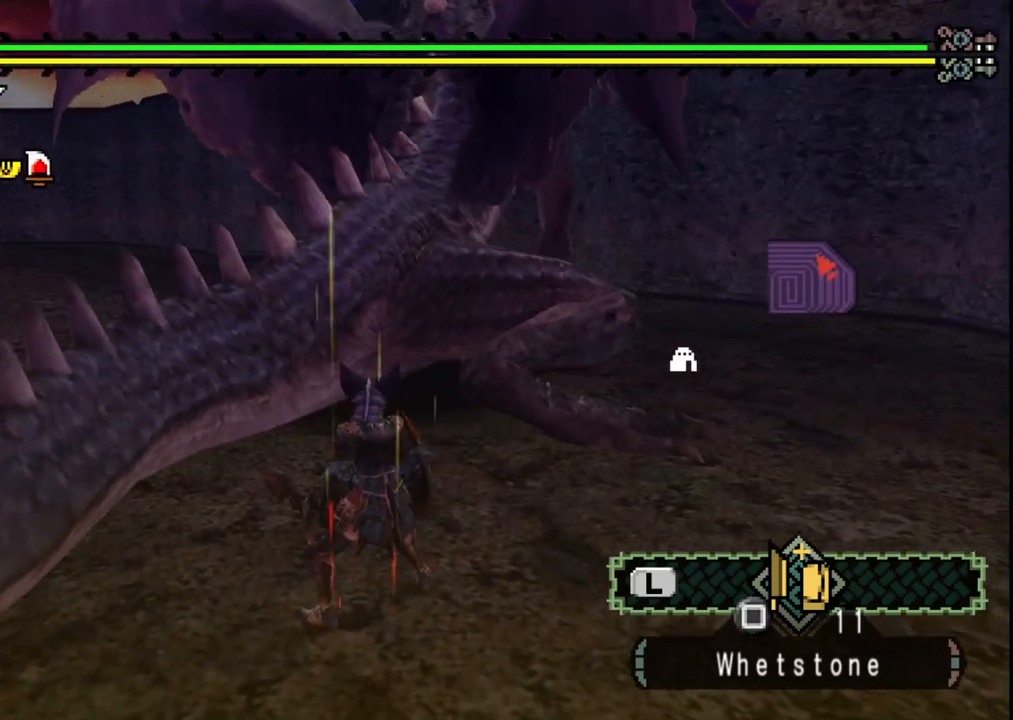
{"buttons": [], "left_stick": "center", "right_stick": "center", "events": [[167, "B", "down"], [300, "B", "up"], [433, "left_stick", "center"]]}
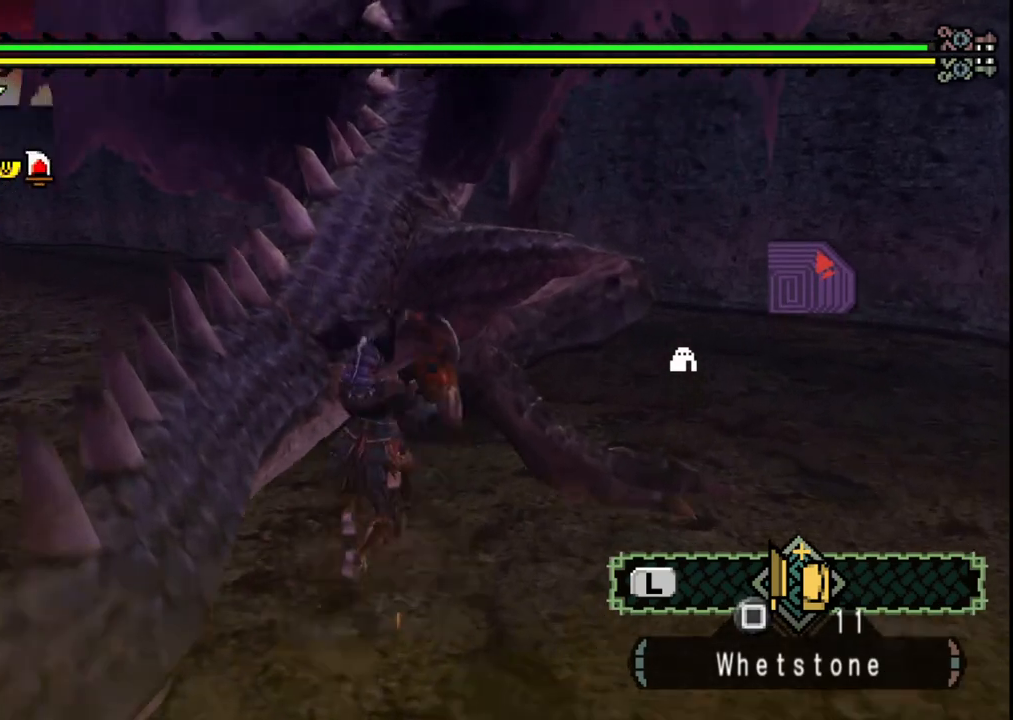
{"buttons": [], "left_stick": "up-right", "right_stick": "center", "events": [[150, "left_stick", "up-right"]]}
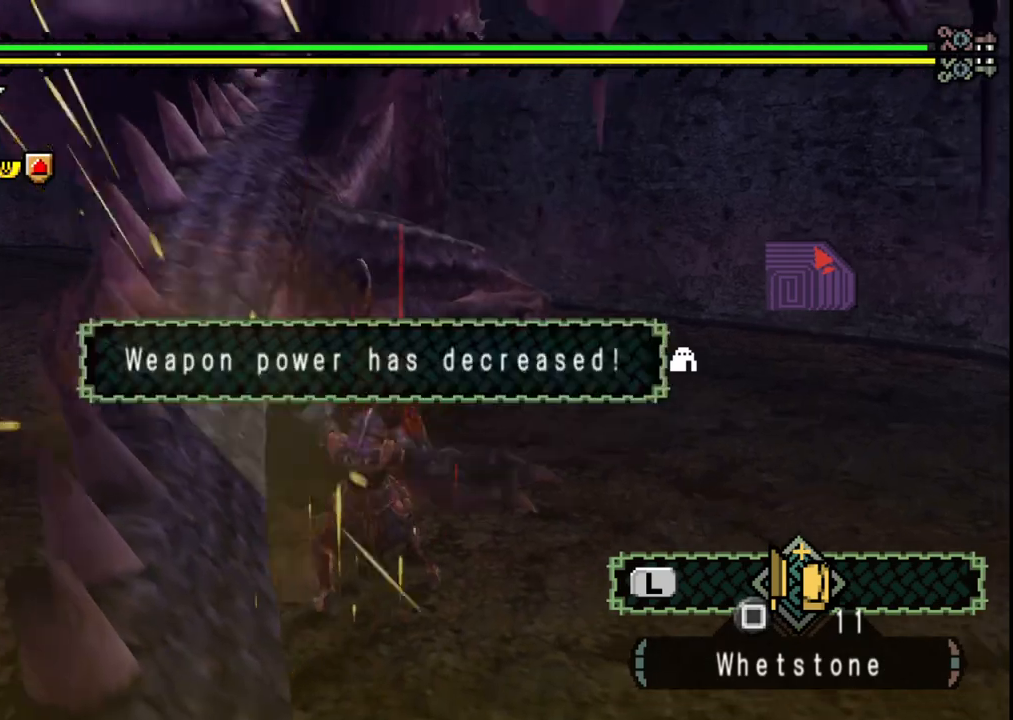
{"buttons": [], "left_stick": "up-left", "right_stick": "center", "events": [[100, "left_stick", "up"], [317, "left_stick", "up-left"]]}
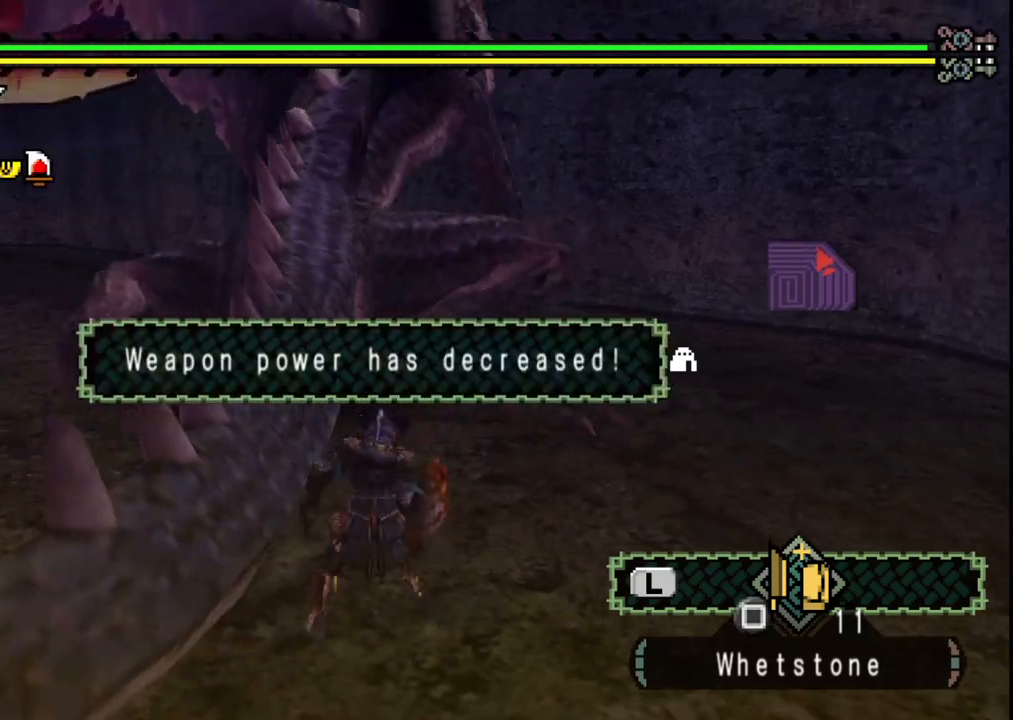
{"buttons": [], "left_stick": "up", "right_stick": "center", "events": [[133, "left_stick", "up"]]}
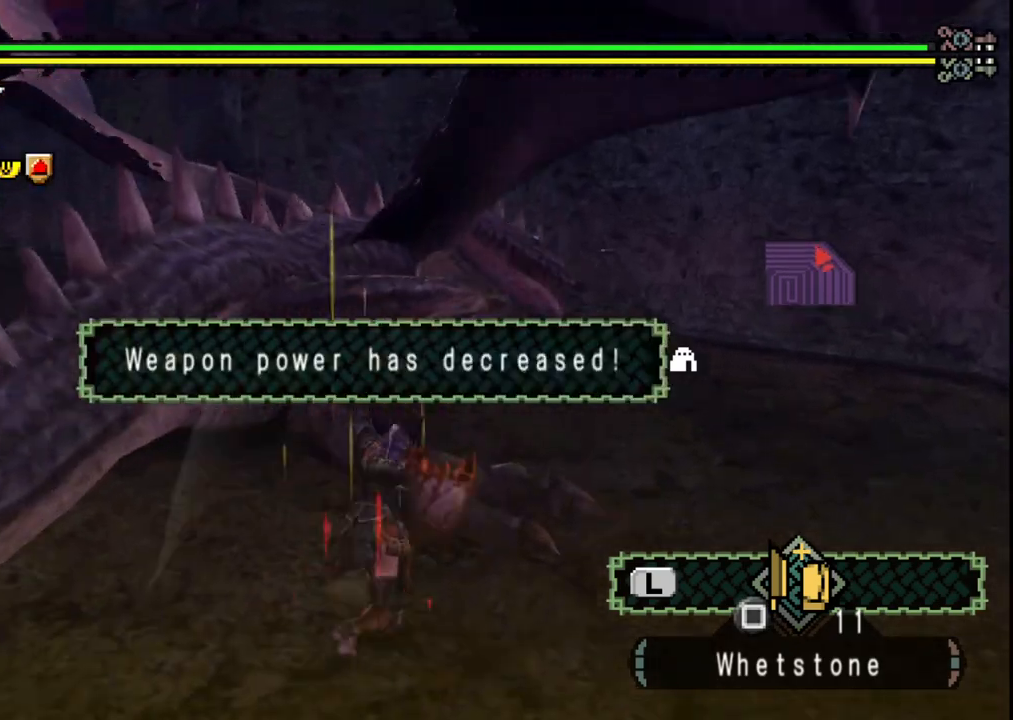
{"buttons": [], "left_stick": "up", "right_stick": "center", "events": [[50, "left_stick", "center"], [150, "left_stick", "left"], [433, "left_stick", "up"]]}
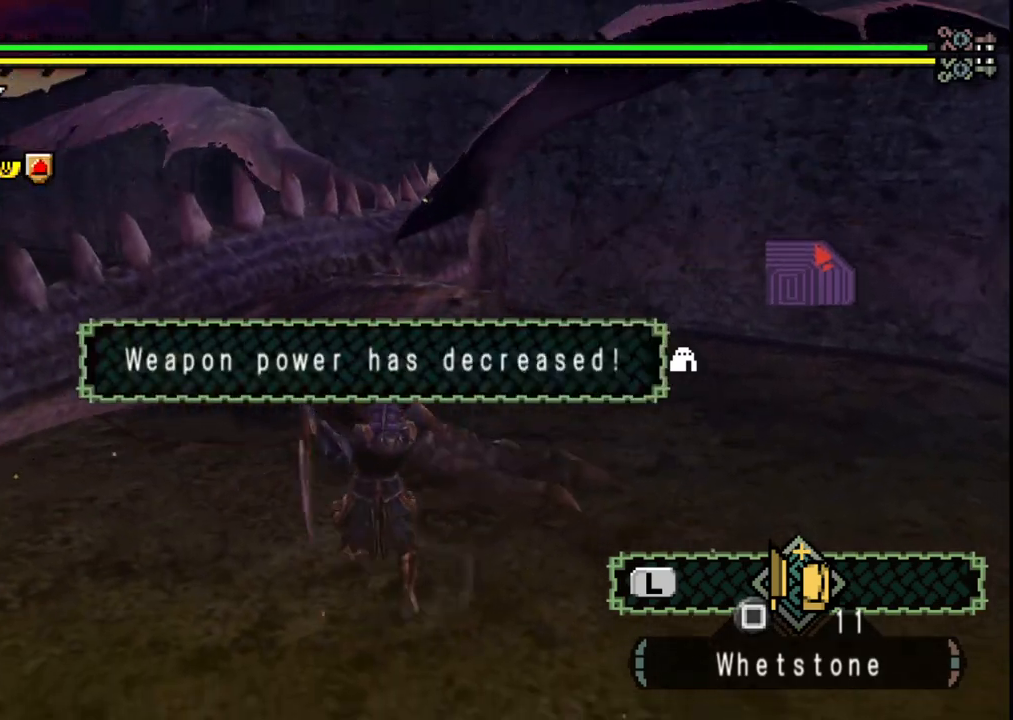
{"buttons": [], "left_stick": "center", "right_stick": "center", "events": [[400, "left_stick", "center"]]}
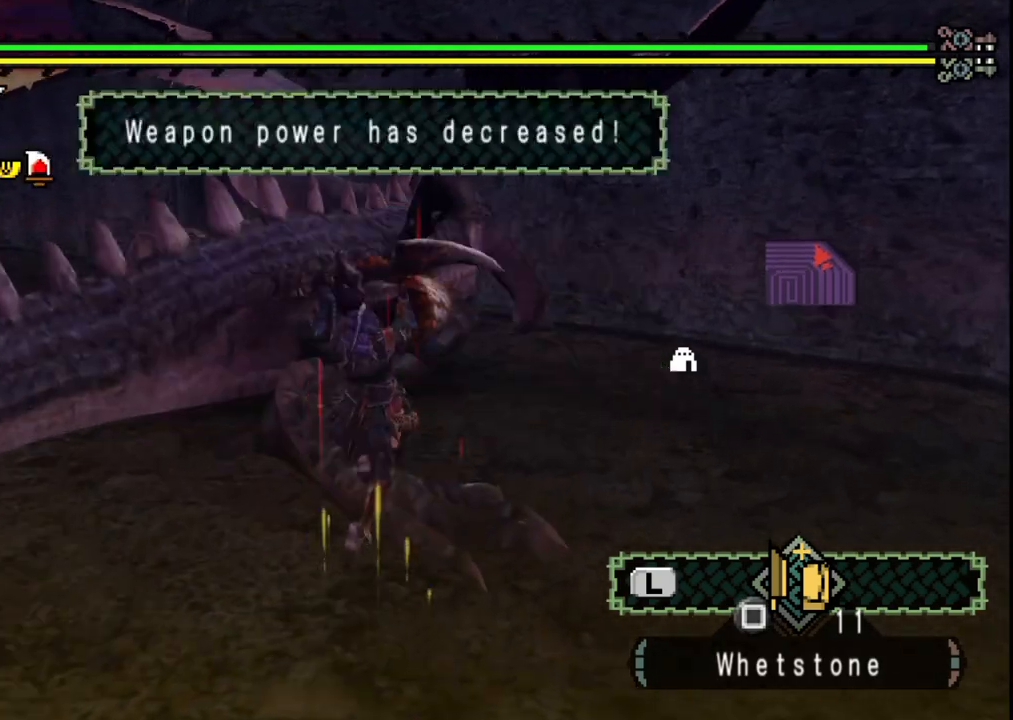
{"buttons": [], "left_stick": "down", "right_stick": "center", "events": [[67, "left_stick", "left"], [117, "left_stick", "down-left"], [367, "left_stick", "down"]]}
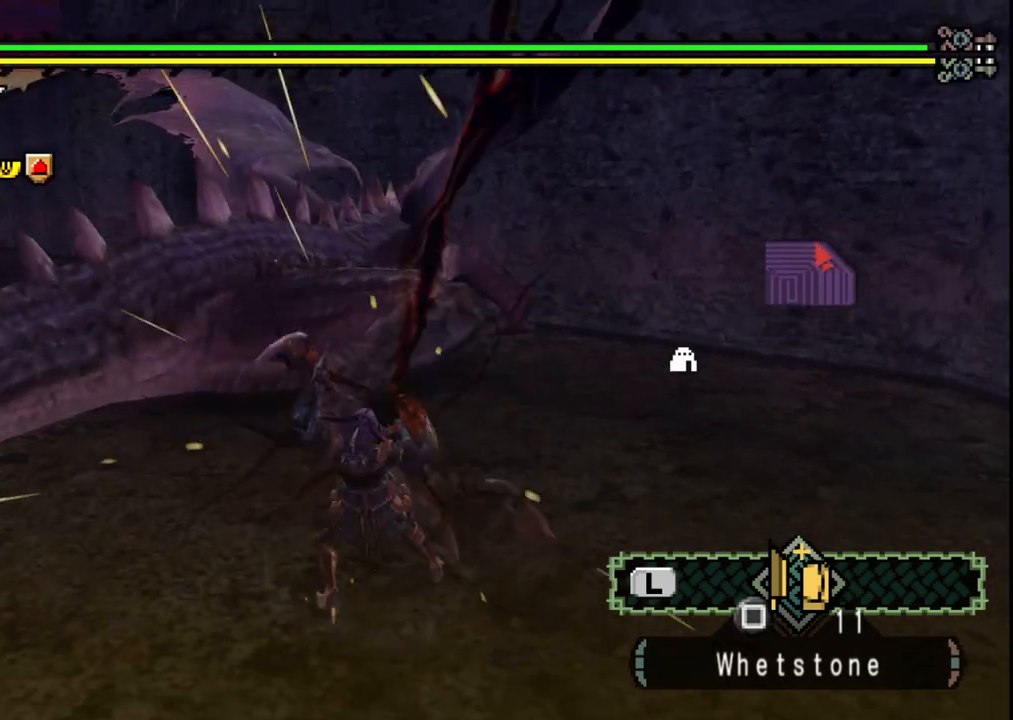
{"buttons": ["X"], "left_stick": "up-left", "right_stick": "center", "events": [[183, "left_stick", "down-left"], [300, "left_stick", "center"], [467, "left_stick", "up-left"], [483, "X", "down"]]}
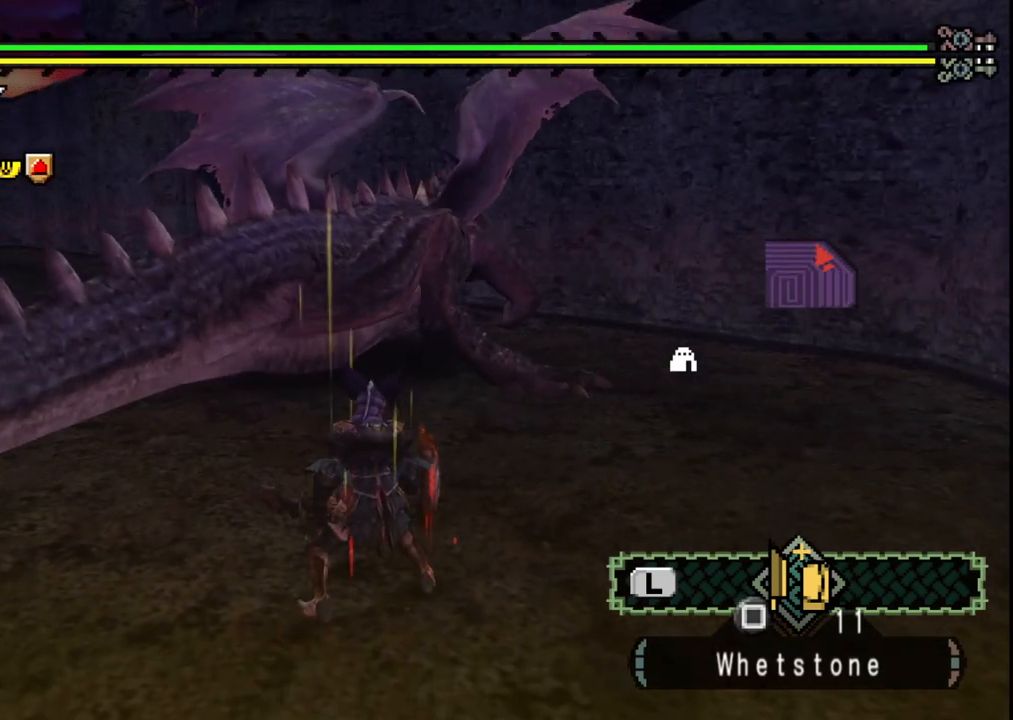
{"buttons": ["X"], "left_stick": "up-left", "right_stick": "center", "events": [[83, "X", "up"], [133, "X", "down"], [233, "X", "up"], [300, "X", "down"], [400, "X", "up"], [467, "X", "down"]]}
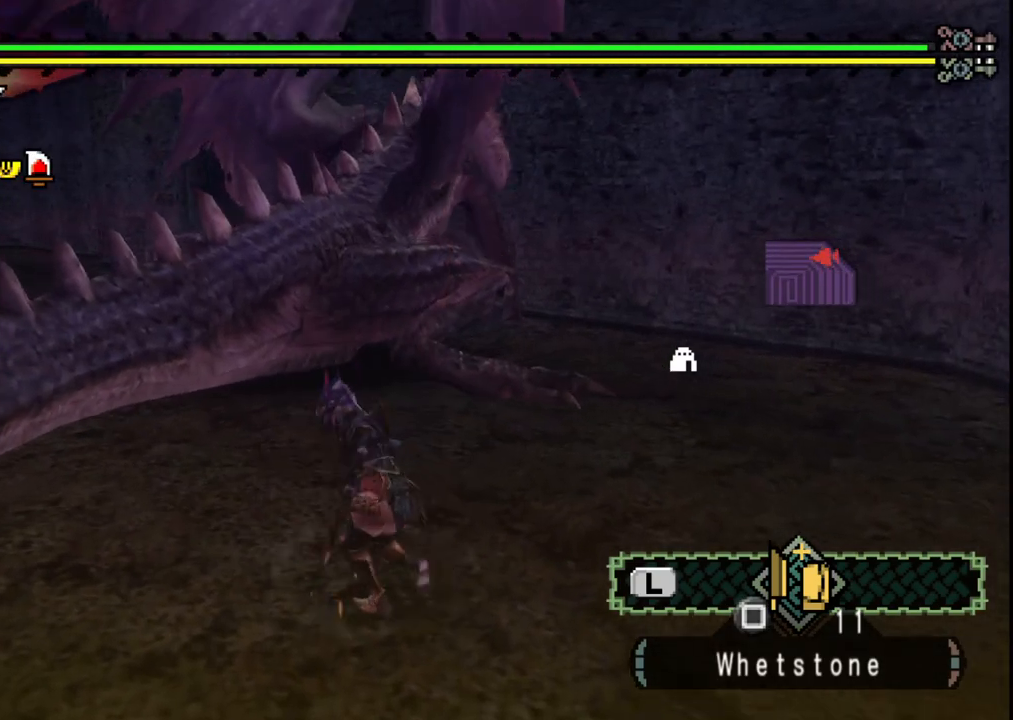
{"buttons": [], "left_stick": "down-left", "right_stick": "center", "events": [[67, "X", "up"], [117, "X", "down"], [233, "X", "up"], [300, "left_stick", "left"], [433, "left_stick", "down-left"]]}
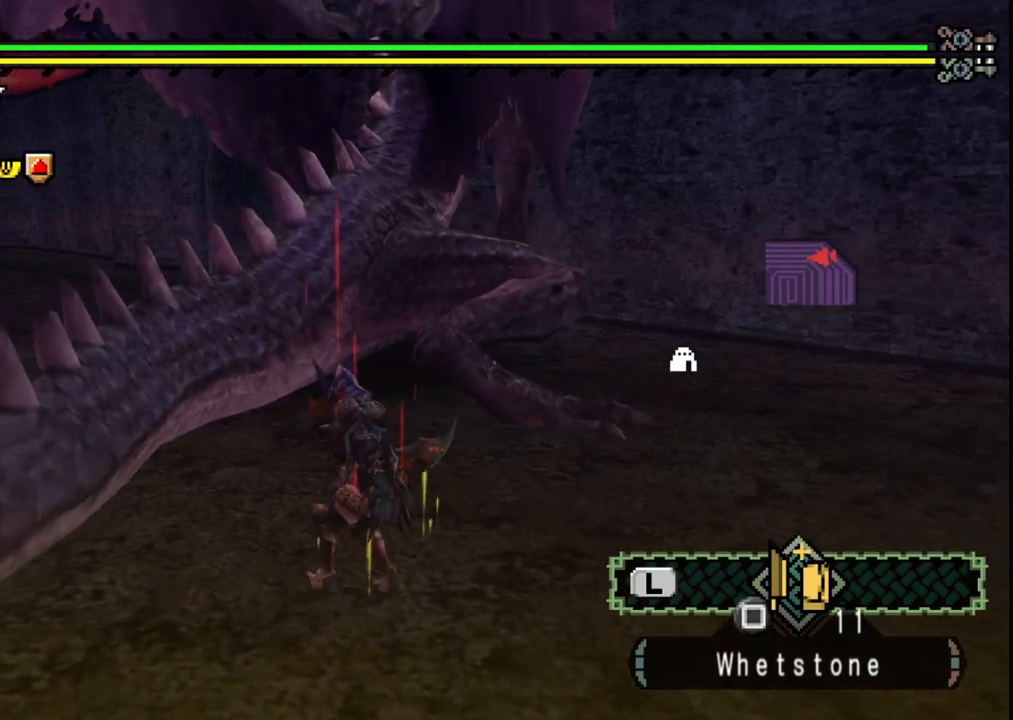
{"buttons": [], "left_stick": "down", "right_stick": "center", "events": [[233, "left_stick", "down"]]}
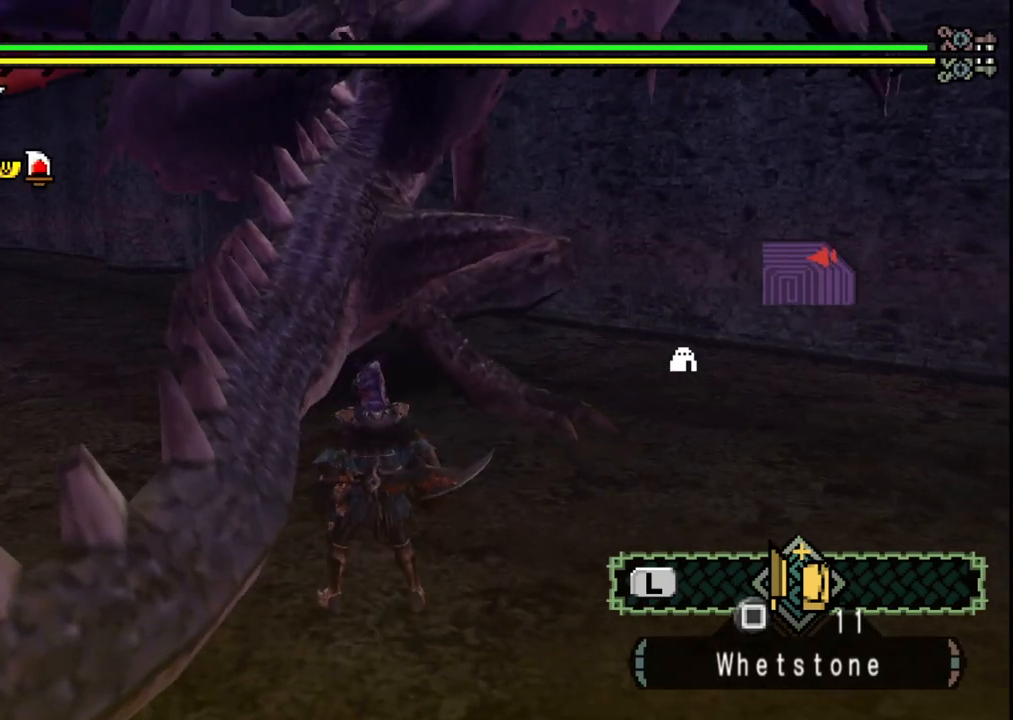
{"buttons": [], "left_stick": "down-left", "right_stick": "center", "events": [[133, "left_stick", "down-left"], [150, "X", "down"], [250, "X", "up"], [283, "X", "down"], [417, "X", "up"]]}
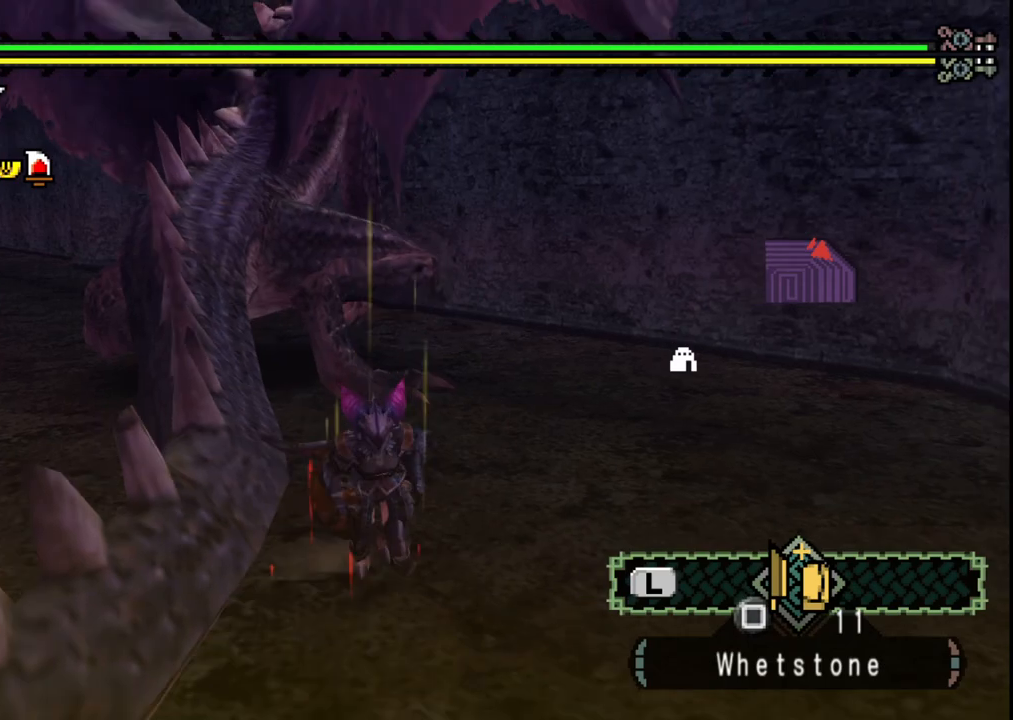
{"buttons": [], "left_stick": "down-left", "right_stick": "center", "events": [[383, "X", "down"], [483, "X", "up"]]}
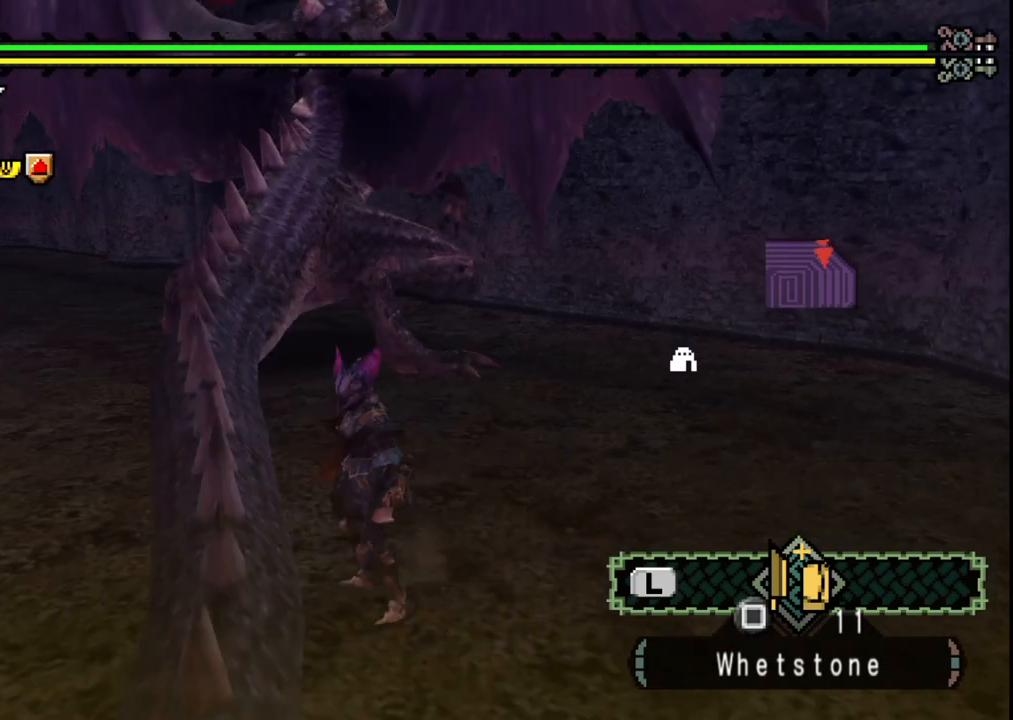
{"buttons": [], "left_stick": "center", "right_stick": "center", "events": [[50, "X", "down"], [167, "X", "up"], [417, "left_stick", "center"]]}
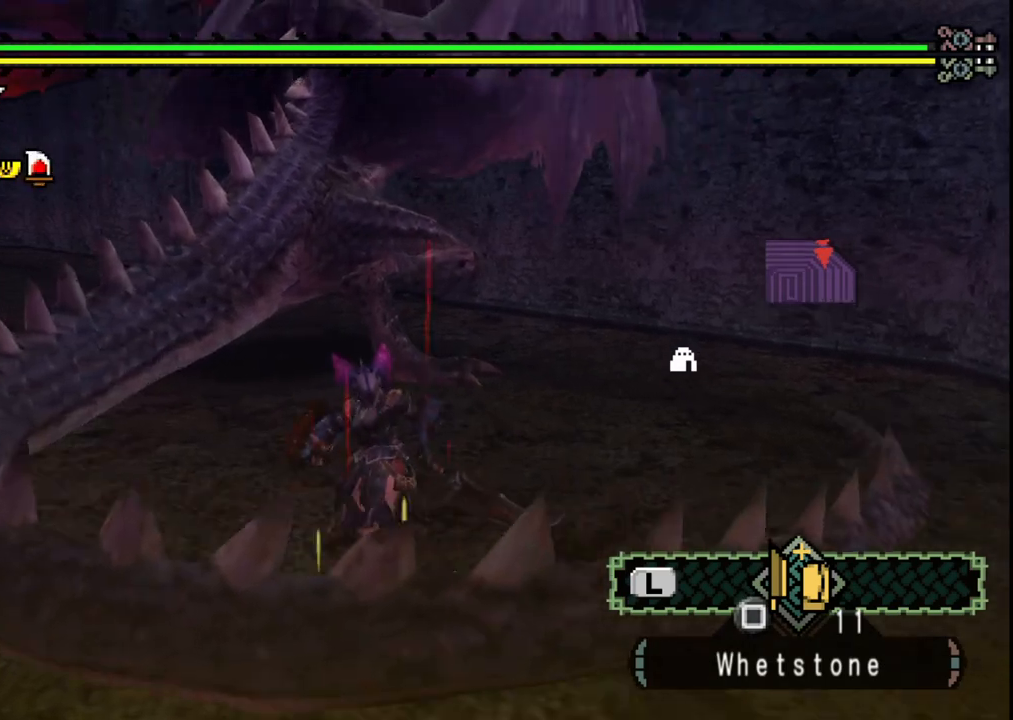
{"buttons": [], "left_stick": "center", "right_stick": "center", "events": []}
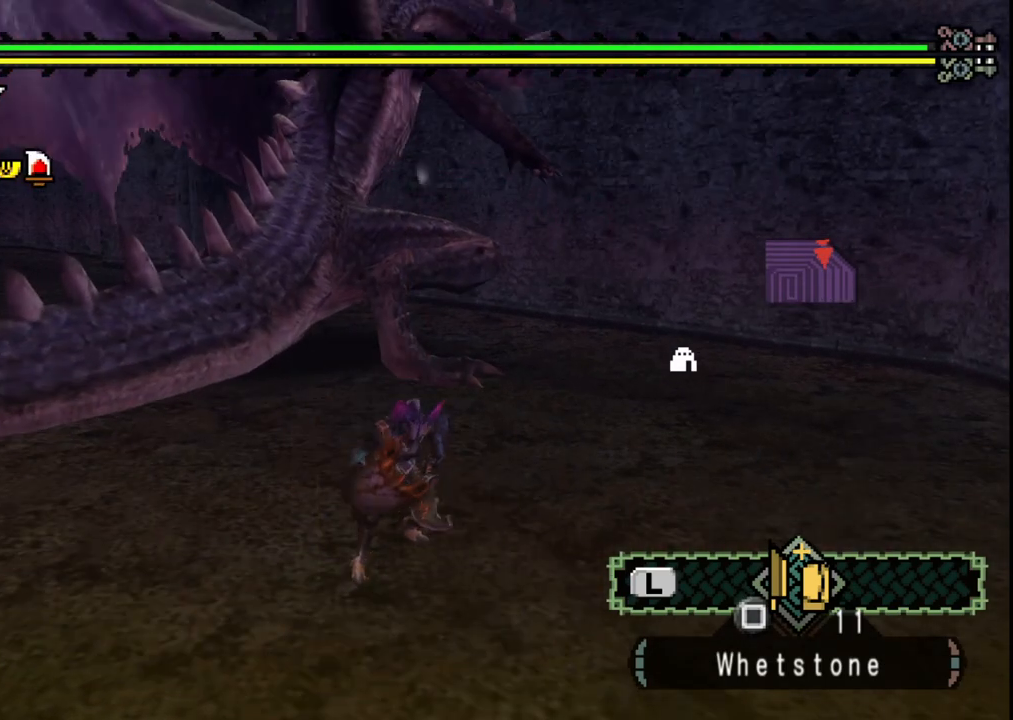
{"buttons": [], "left_stick": "center", "right_stick": "center", "events": []}
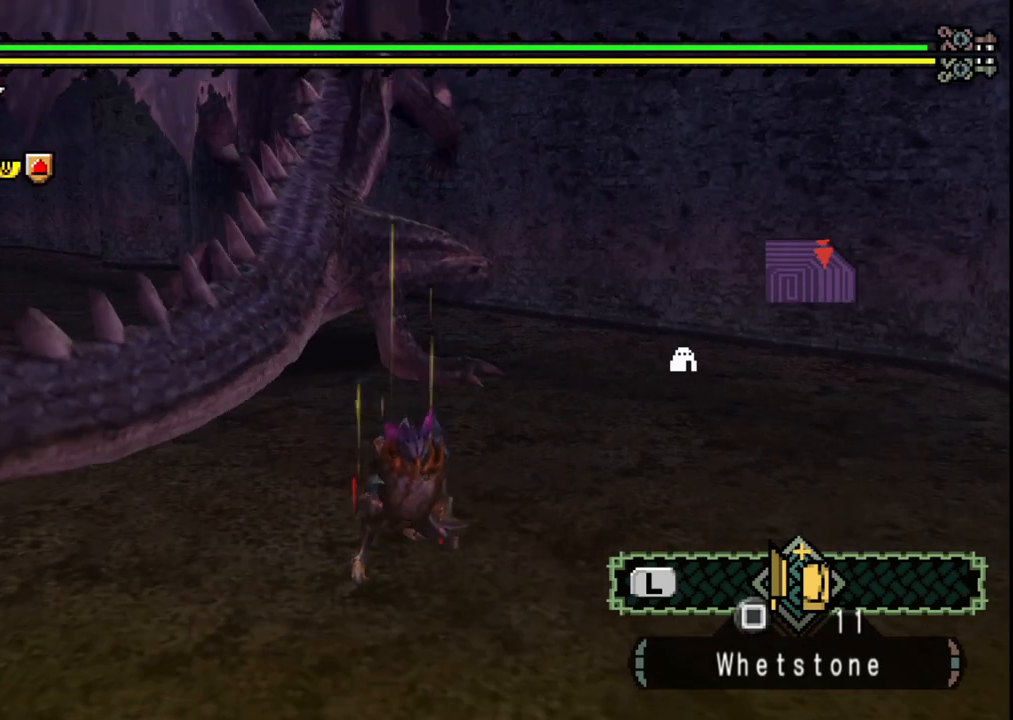
{"buttons": [], "left_stick": "center", "right_stick": "center", "events": []}
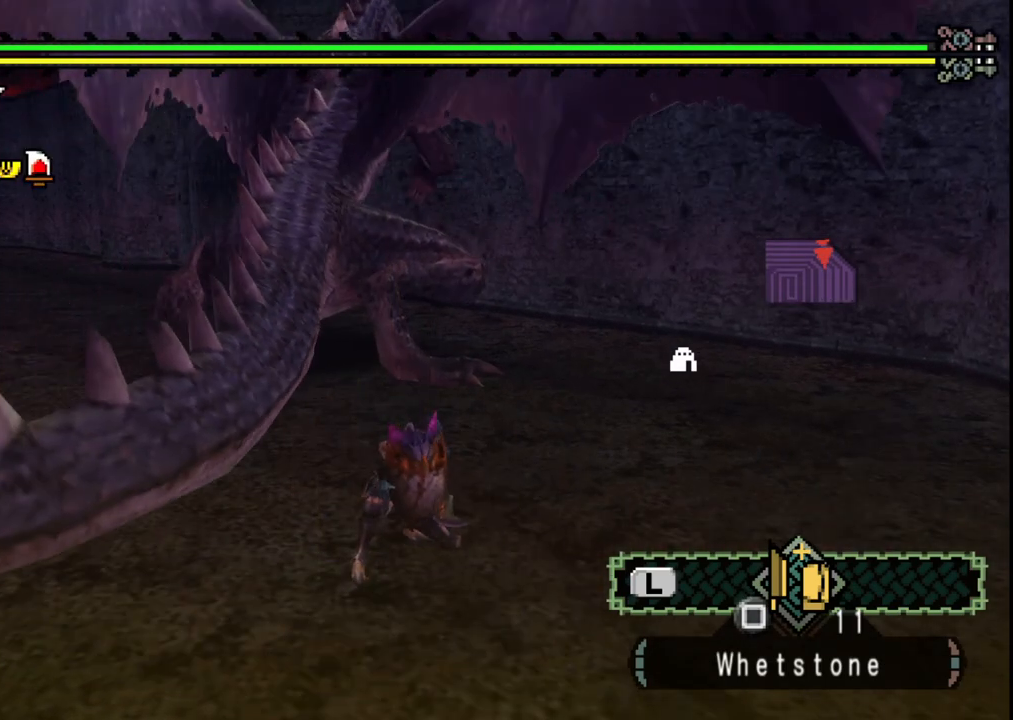
{"buttons": [], "left_stick": "up-right", "right_stick": "center", "events": [[150, "left_stick", "up-right"]]}
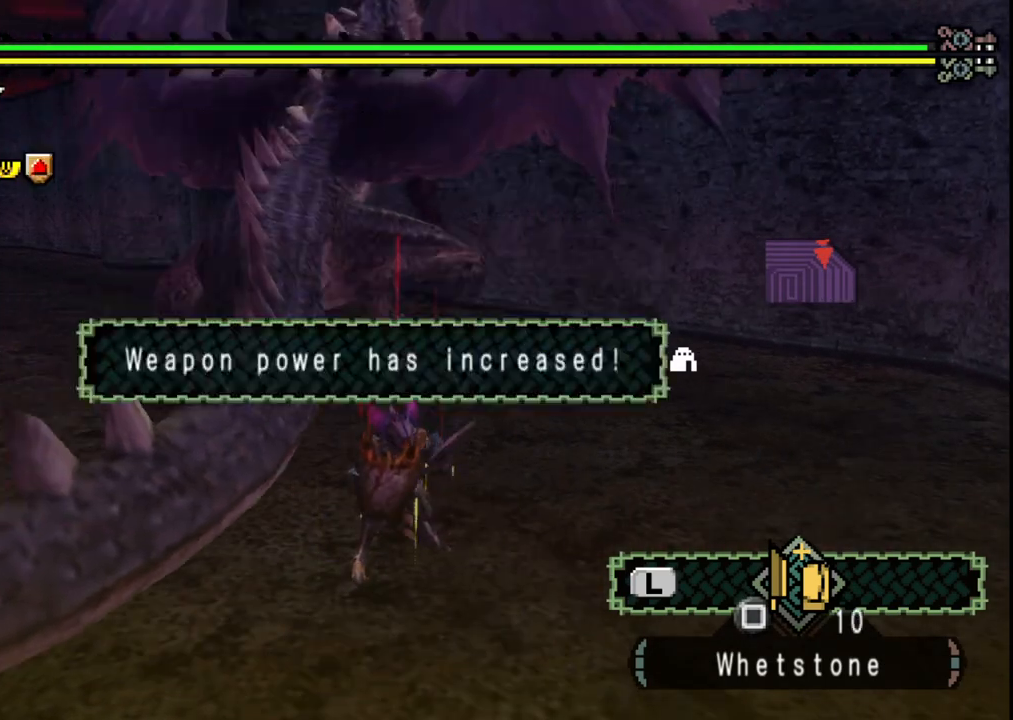
{"buttons": [], "left_stick": "up-right", "right_stick": "center", "events": []}
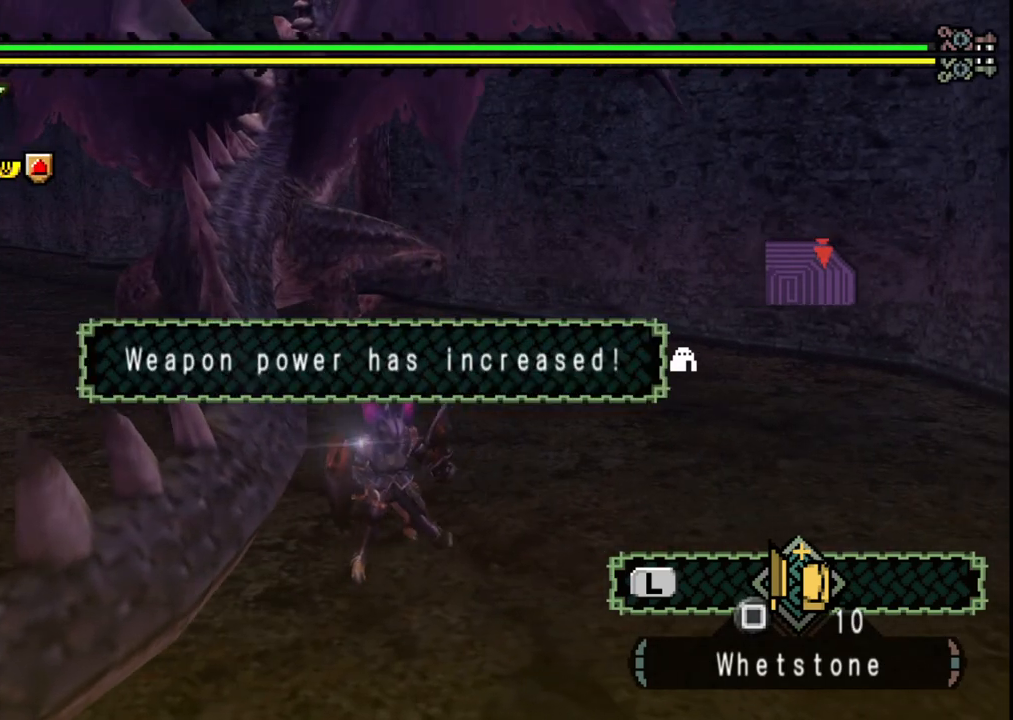
{"buttons": [], "left_stick": "up", "right_stick": "center", "events": [[83, "left_stick", "up"], [317, "right_stick", "left"], [483, "right_stick", "center"]]}
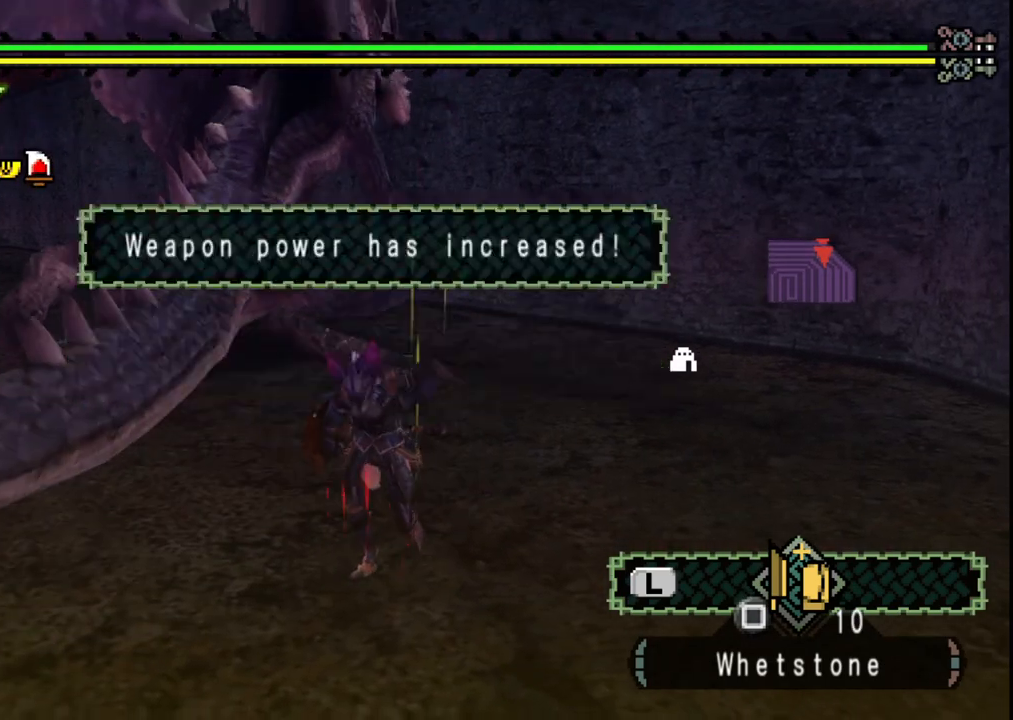
{"buttons": [], "left_stick": "down-left", "right_stick": "center", "events": [[167, "left_stick", "left"], [250, "left_stick", "down-left"]]}
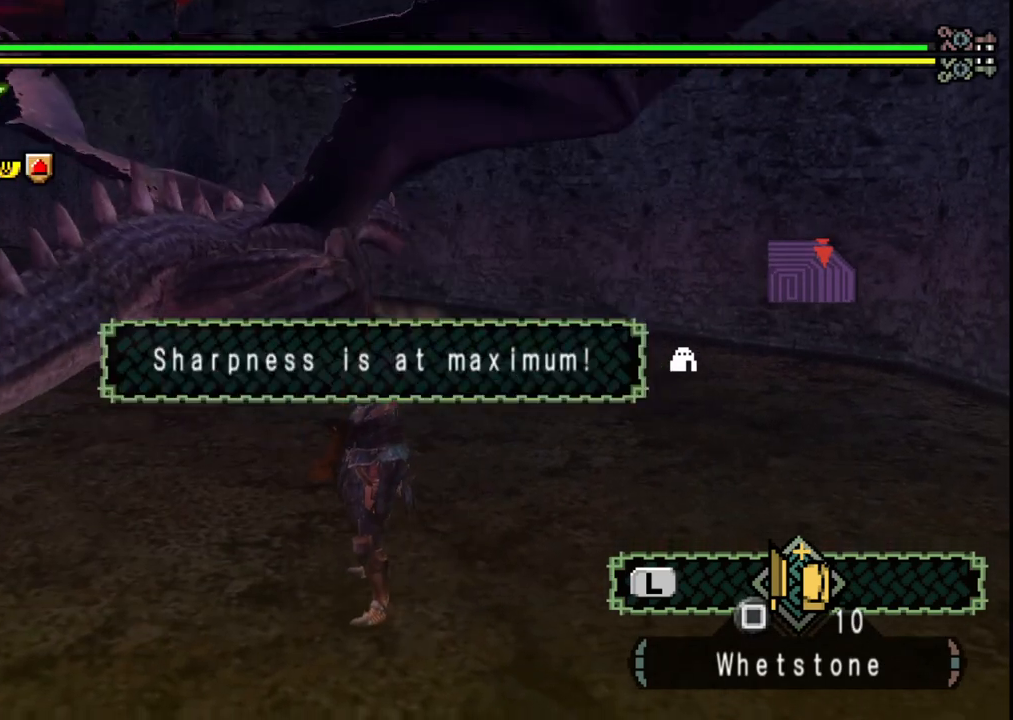
{"buttons": [], "left_stick": "down-left", "right_stick": "center", "events": []}
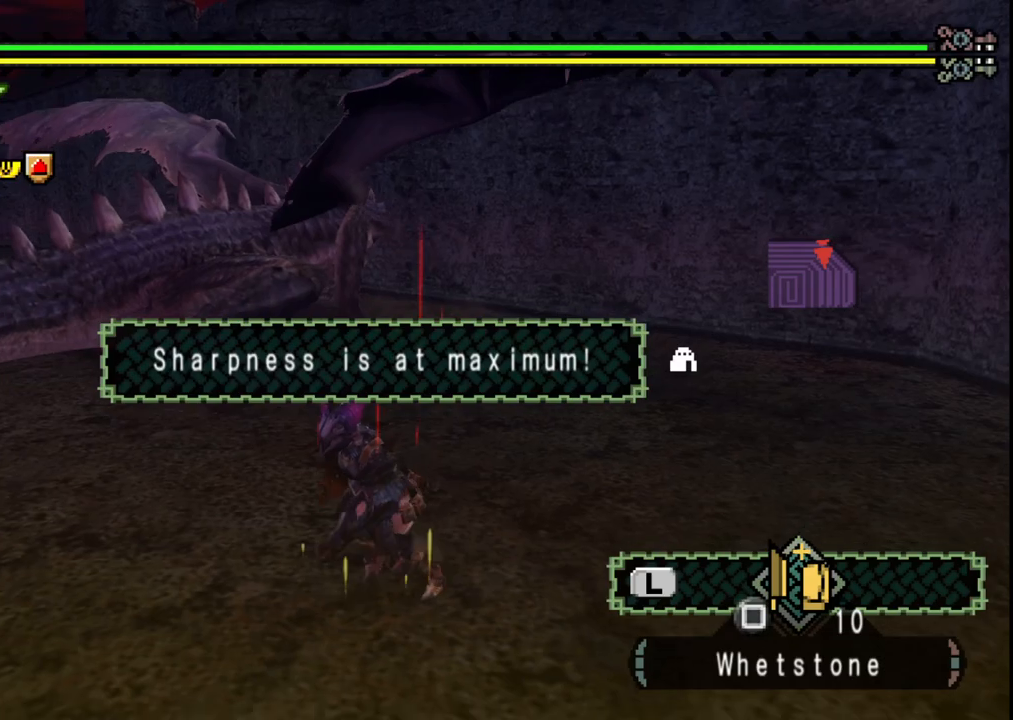
{"buttons": [], "left_stick": "up-left", "right_stick": "center", "events": [[317, "left_stick", "up-left"]]}
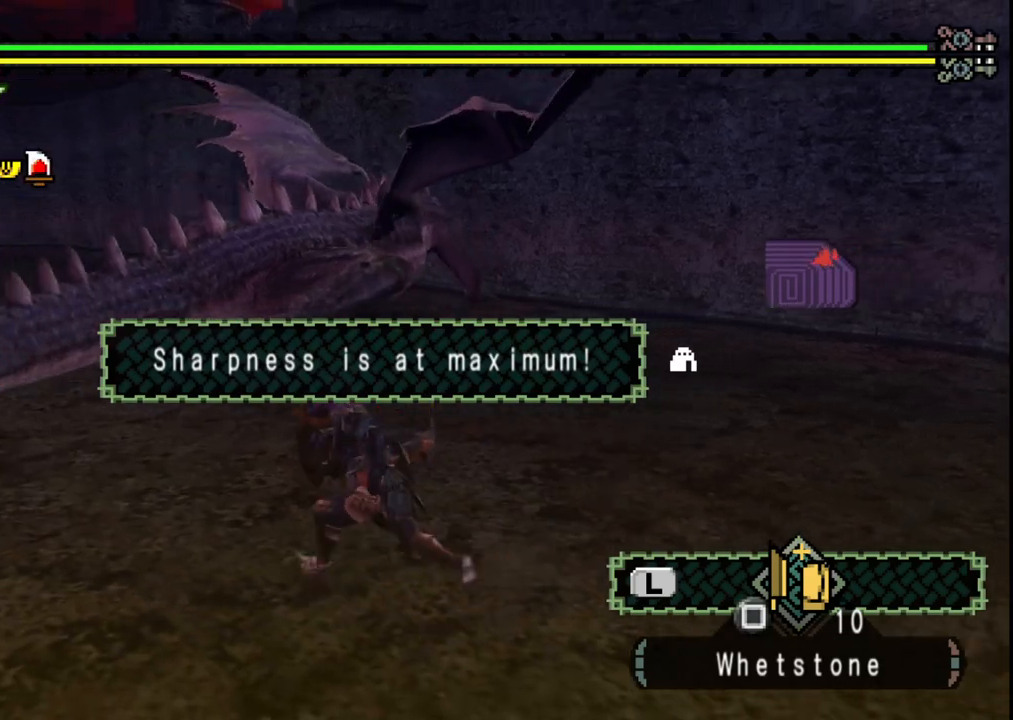
{"buttons": [], "left_stick": "up", "right_stick": "center", "events": [[83, "left_stick", "up"]]}
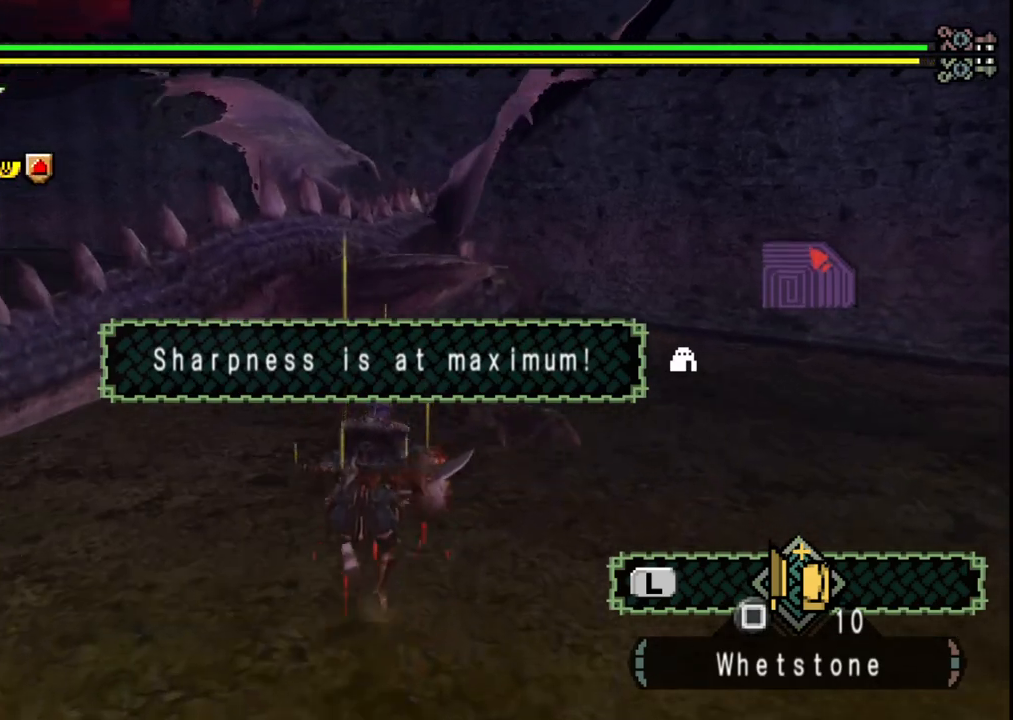
{"buttons": [], "left_stick": "up-right", "right_stick": "center", "events": [[300, "left_stick", "up-right"]]}
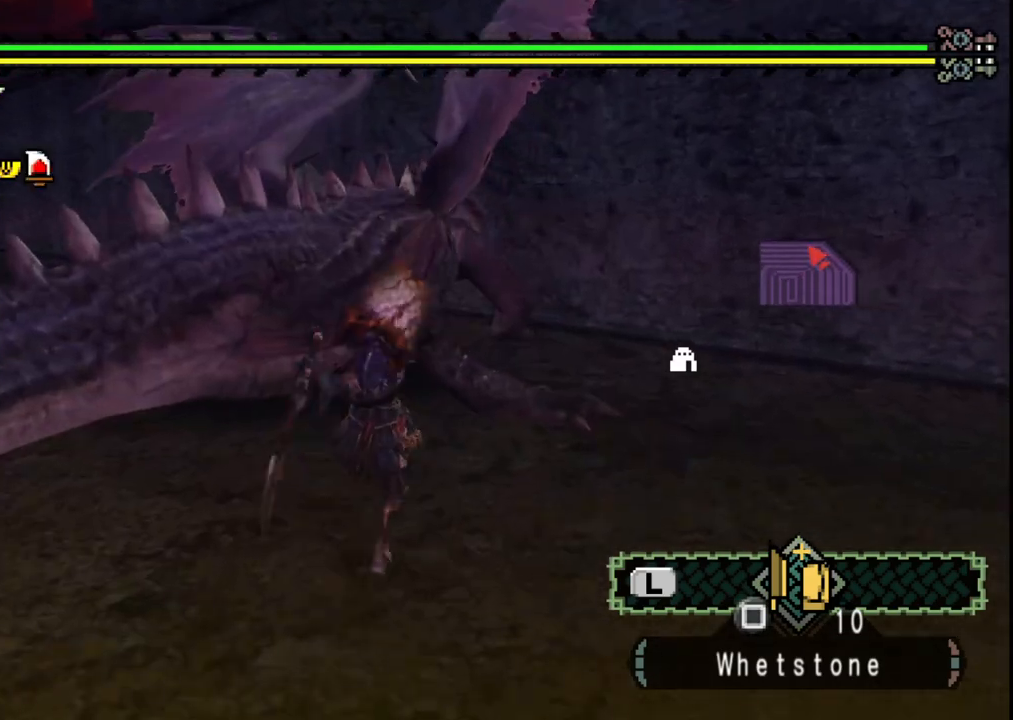
{"buttons": [], "left_stick": "up", "right_stick": "center", "events": [[100, "left_stick", "center"], [417, "left_stick", "up-left"], [483, "left_stick", "up"]]}